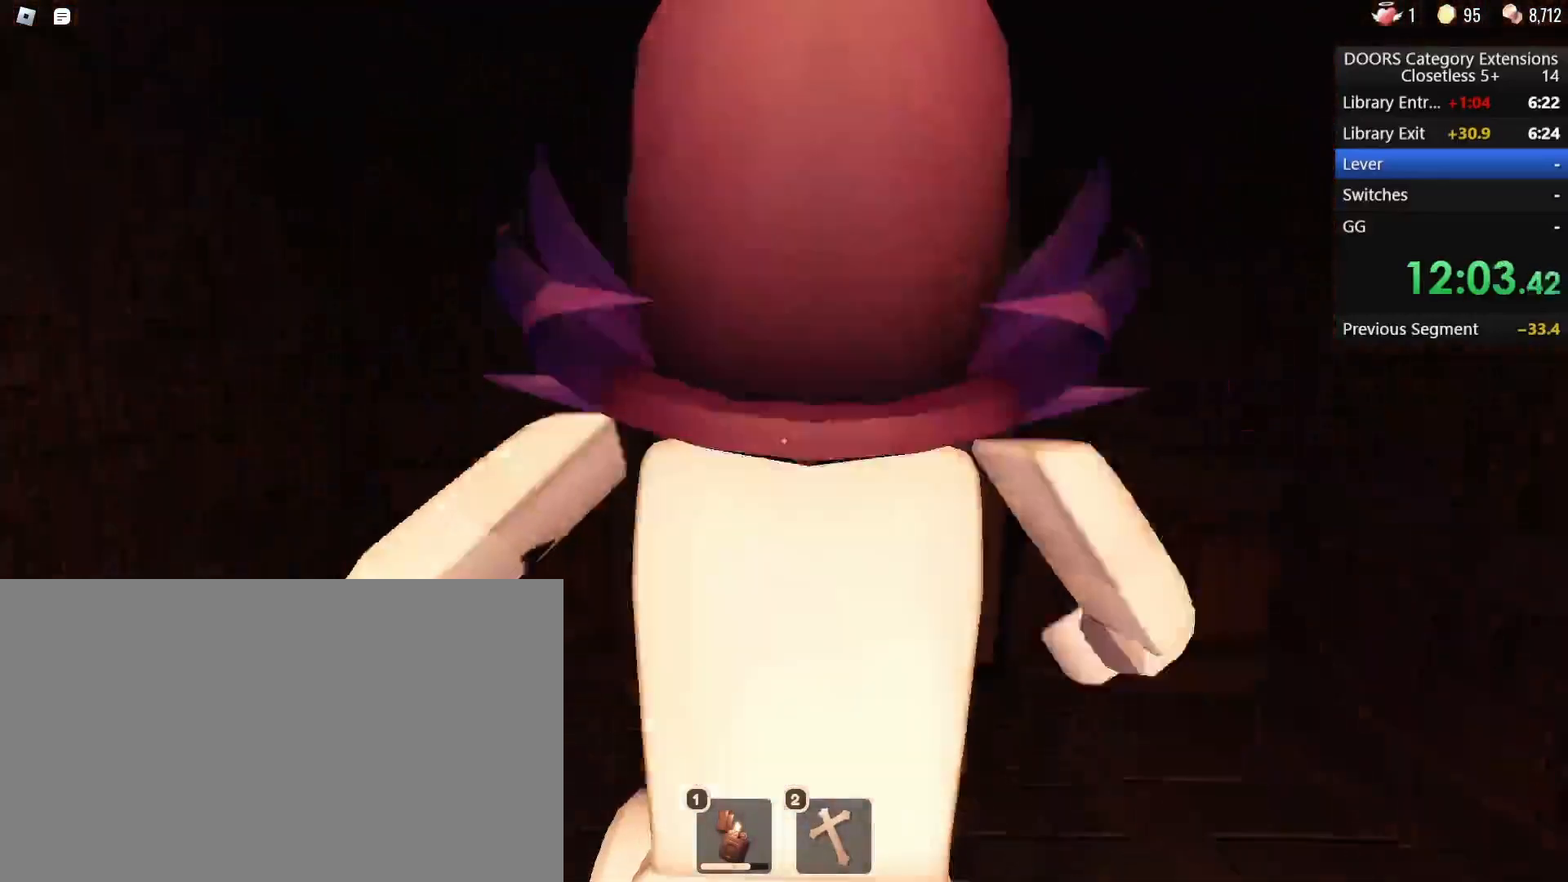
Gameplay with keyboard and mouse; each line is a JSON object with the keys and mouse buttons held at the frame after it. "events" lists presses ("down") and releases ("up") of "1", "2", "3", "4", "5", "a", "alt", "b", "c", "ctrl", "d", "e", "f", "g", "q", "r", "s", "shift", "space", "t", "tab", "tilde", "v", "w", "x", "z", "mouse_left", "mouse_wheel", "mouse_right", "mouse_mb4" and "mouse_mb5" between this image and that frame as [ms after this image, input, new state], when the widget could be followed in between. "mouse_left", "mouse_wheel", "mouse_right", "mouse_mb4", "mouse_mb5" = the "left", "wheel", "right", "mb4", "mb5" buttons of the "mouse" list. No other keys are recorded. "wheel" means that the mouse wheel is clicked or scrolled. Mouse movement is not recorded.
{"keys": ["w"], "mouse": []}
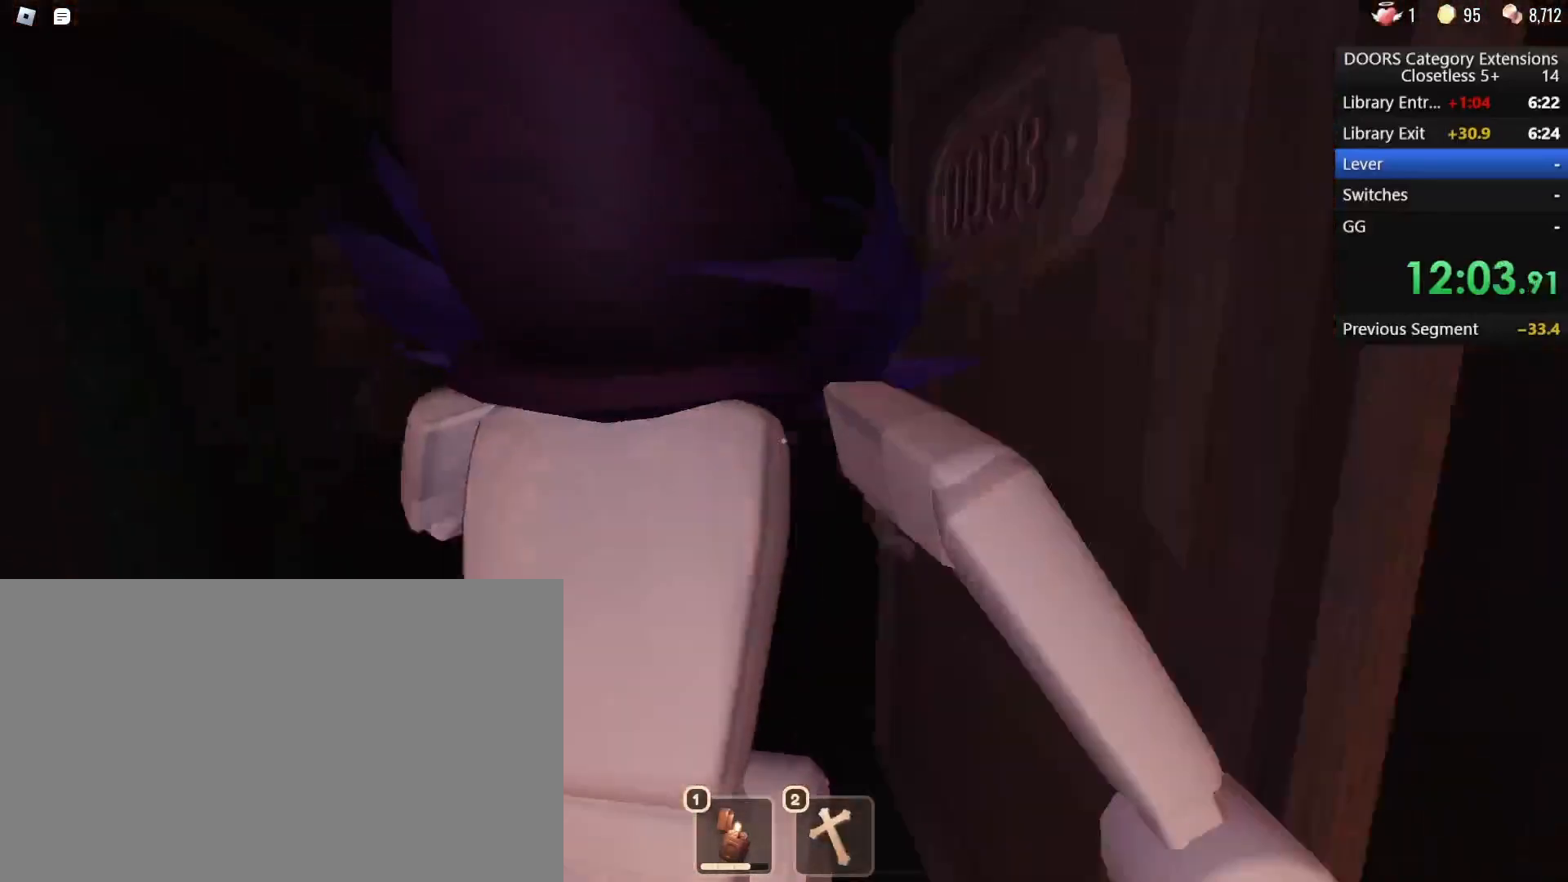
{"keys": ["d", "w"], "mouse": [], "events": [[483, "d", "down"]]}
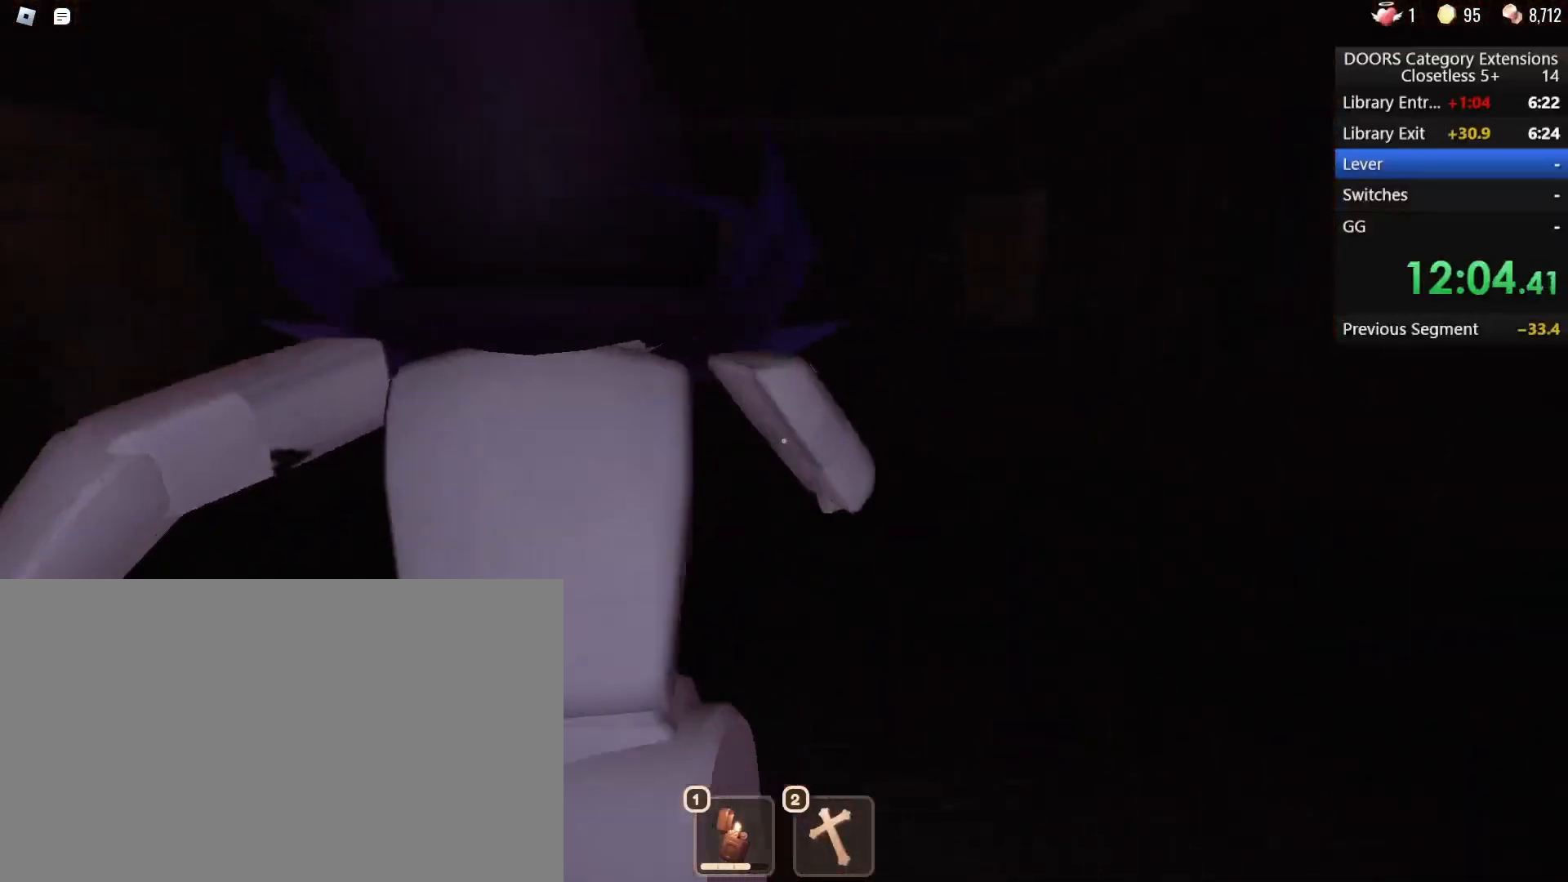
{"keys": ["w"], "mouse": [], "events": [[100, "d", "up"]]}
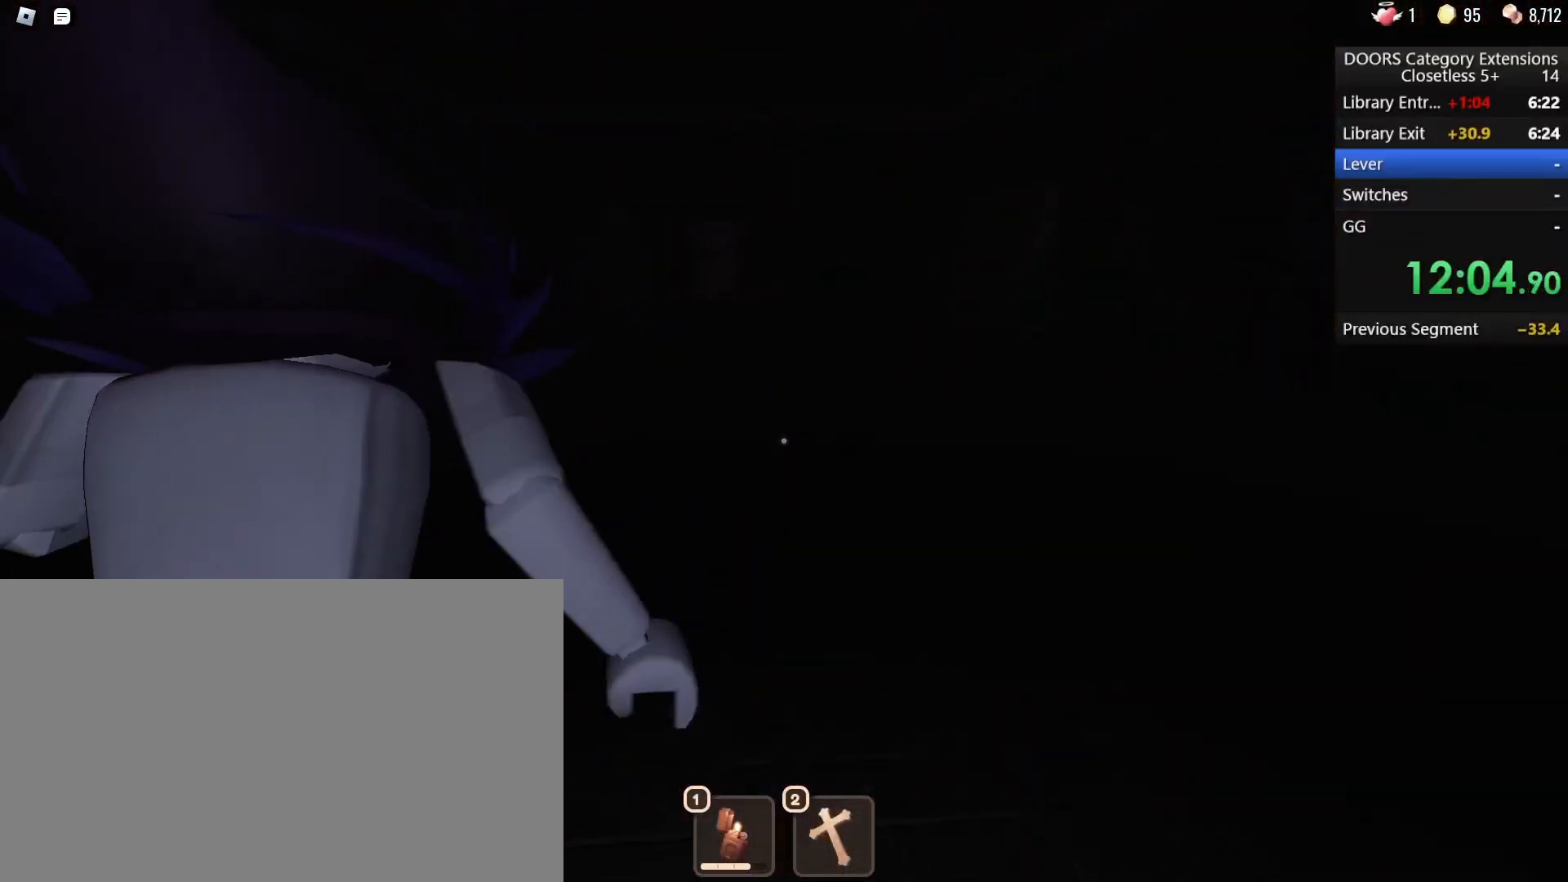
{"keys": ["w"], "mouse": [], "events": []}
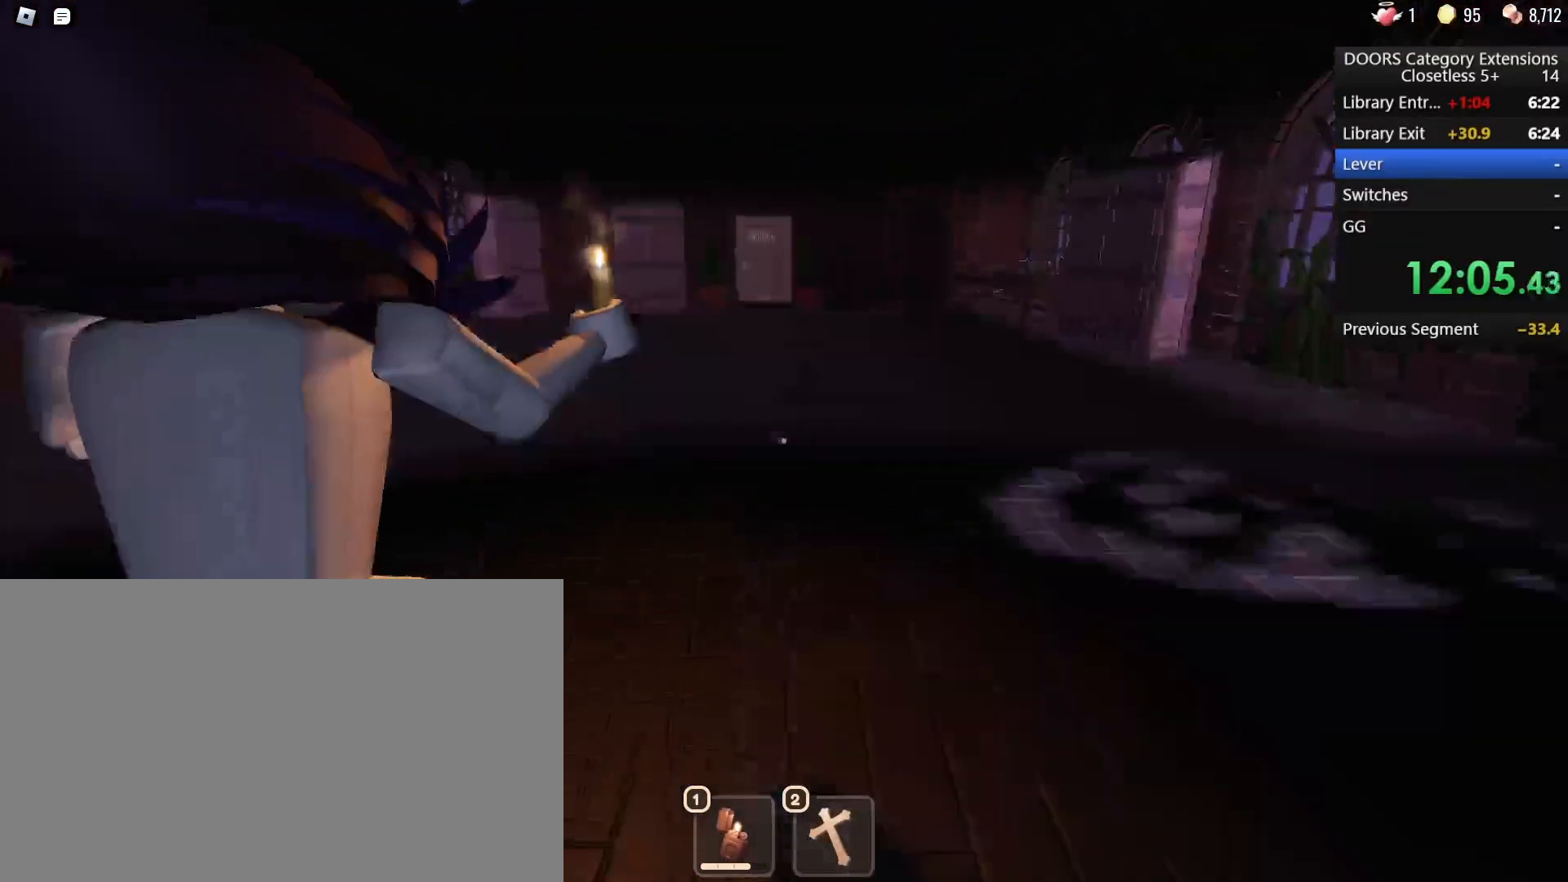
{"keys": ["w"], "mouse": [], "events": []}
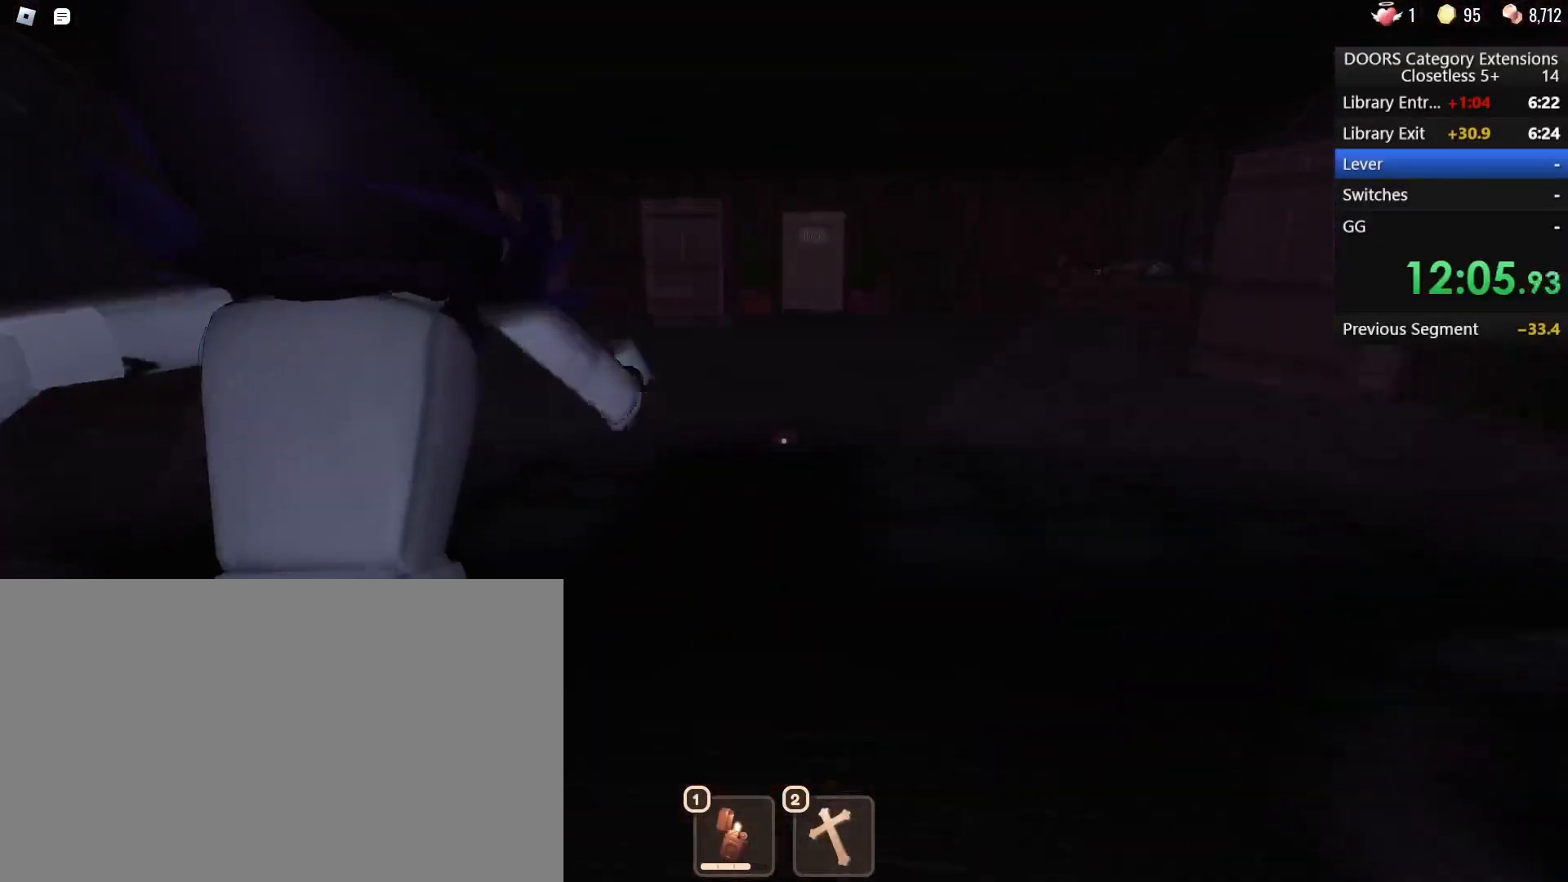
{"keys": ["w"], "mouse": [], "events": []}
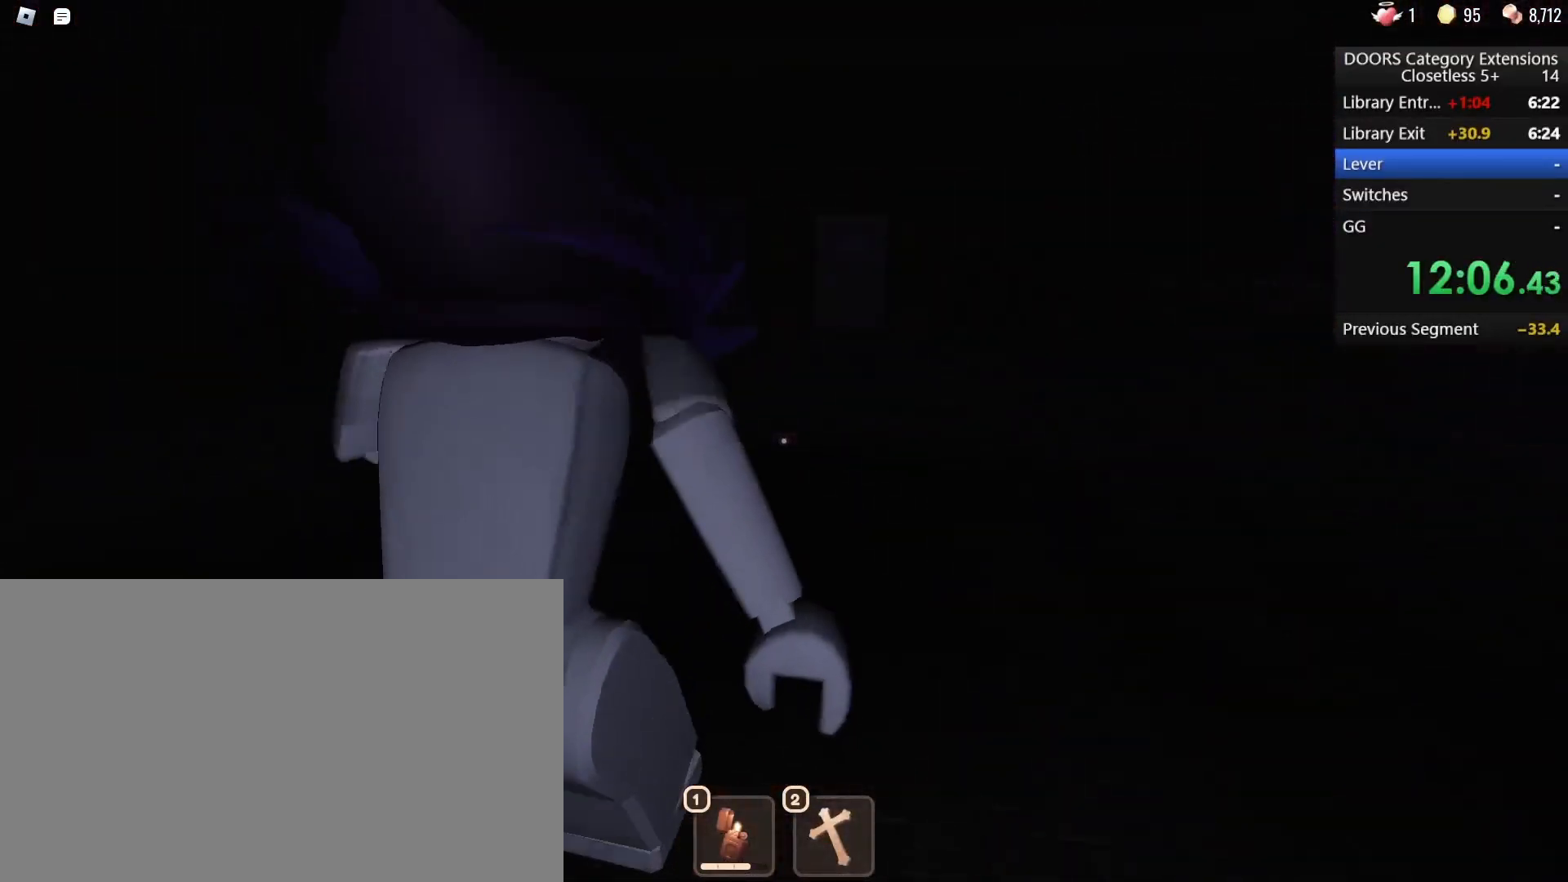
{"keys": ["w"], "mouse": [], "events": []}
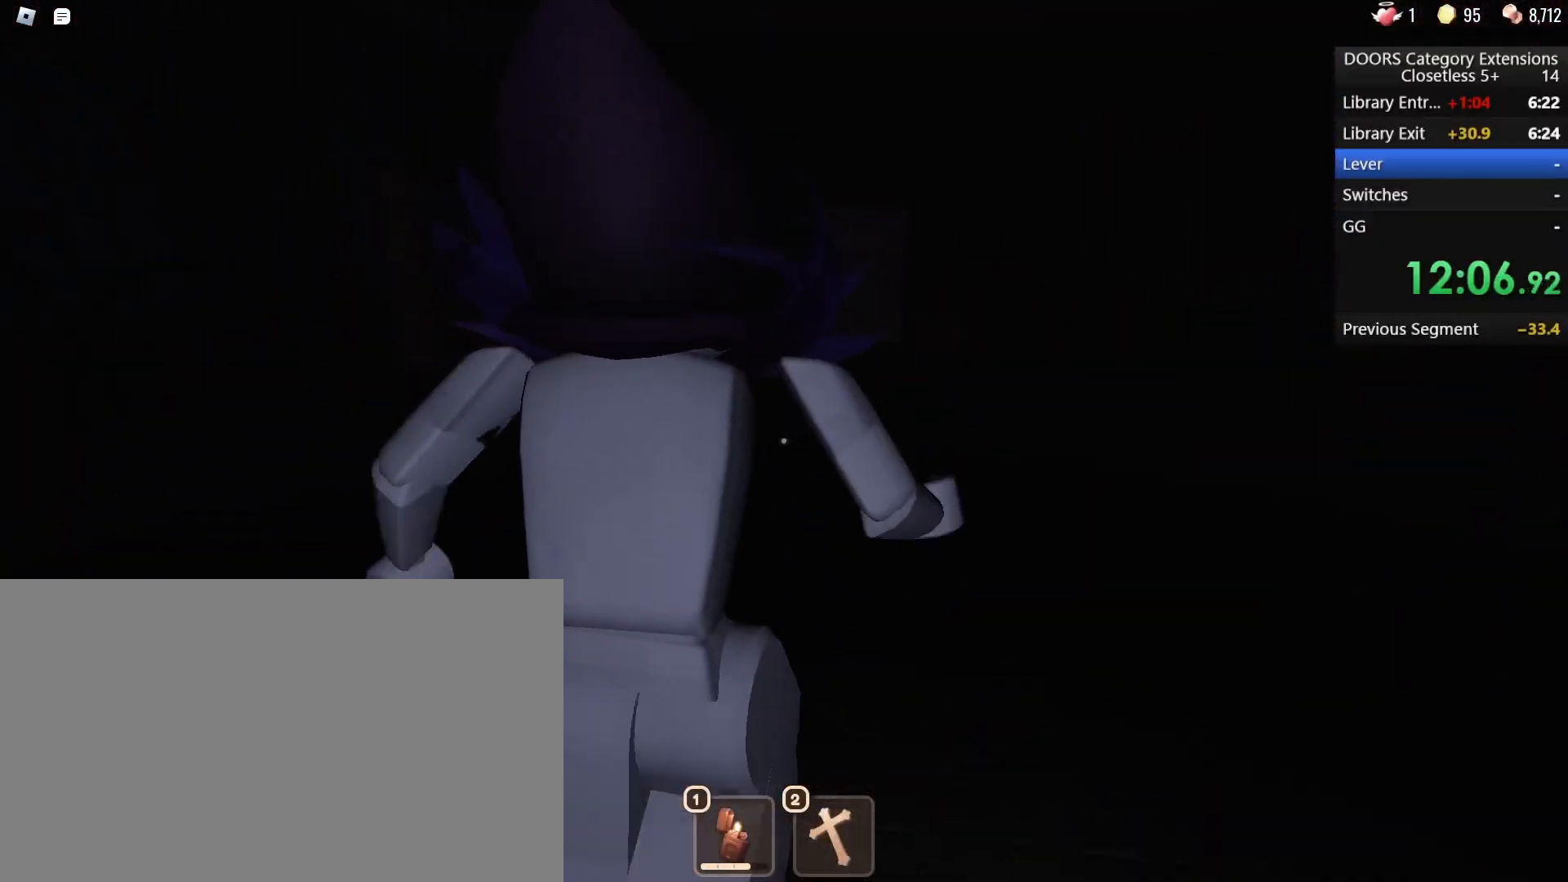
{"keys": ["w"], "mouse": [], "events": []}
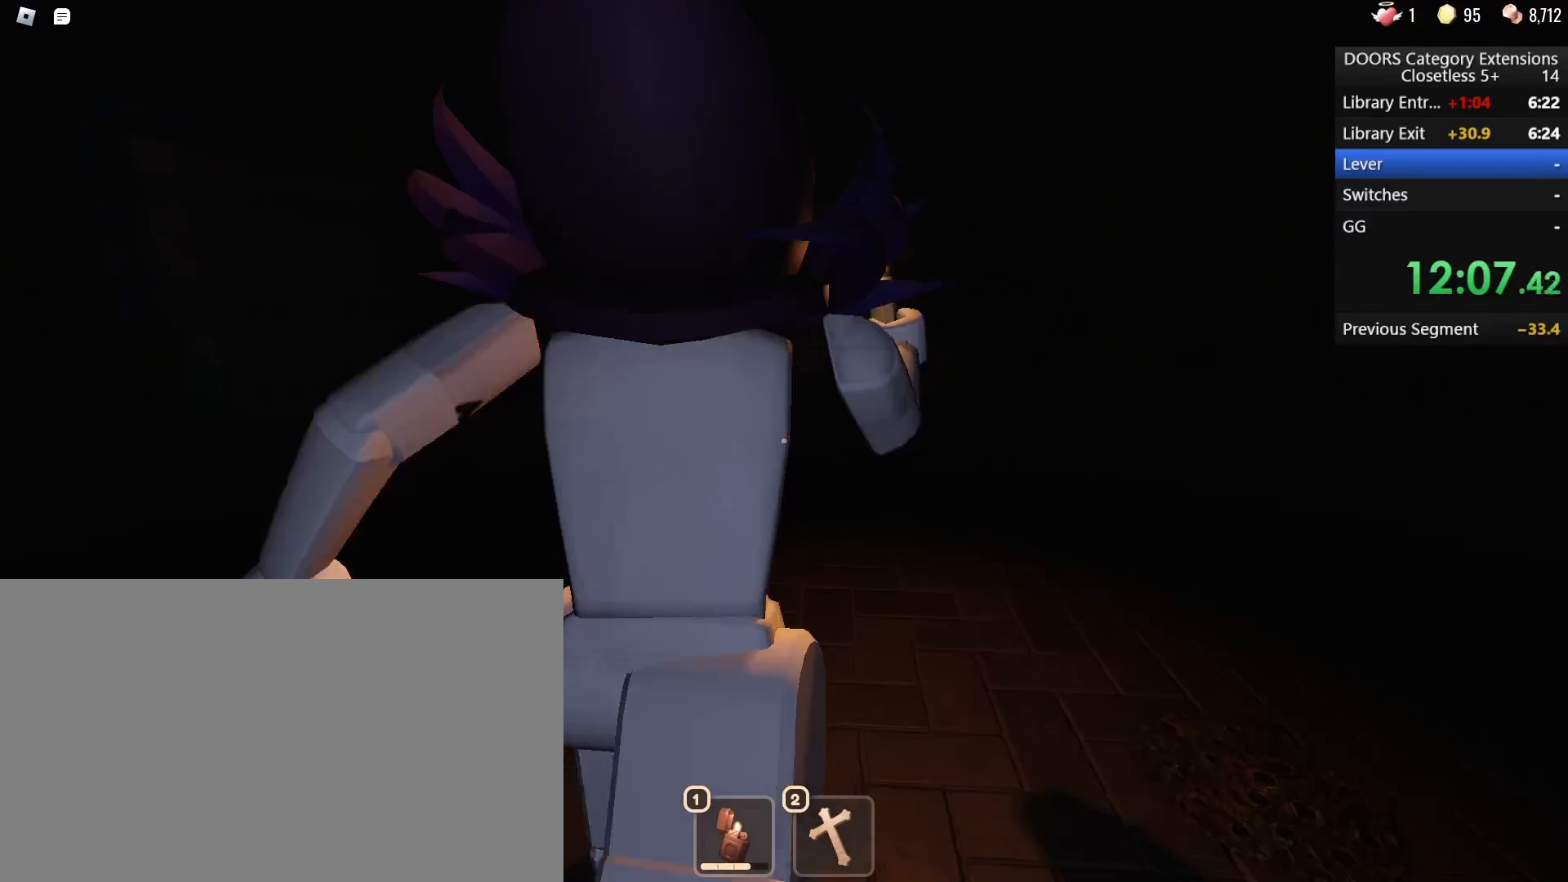
{"keys": ["w"], "mouse": [], "events": []}
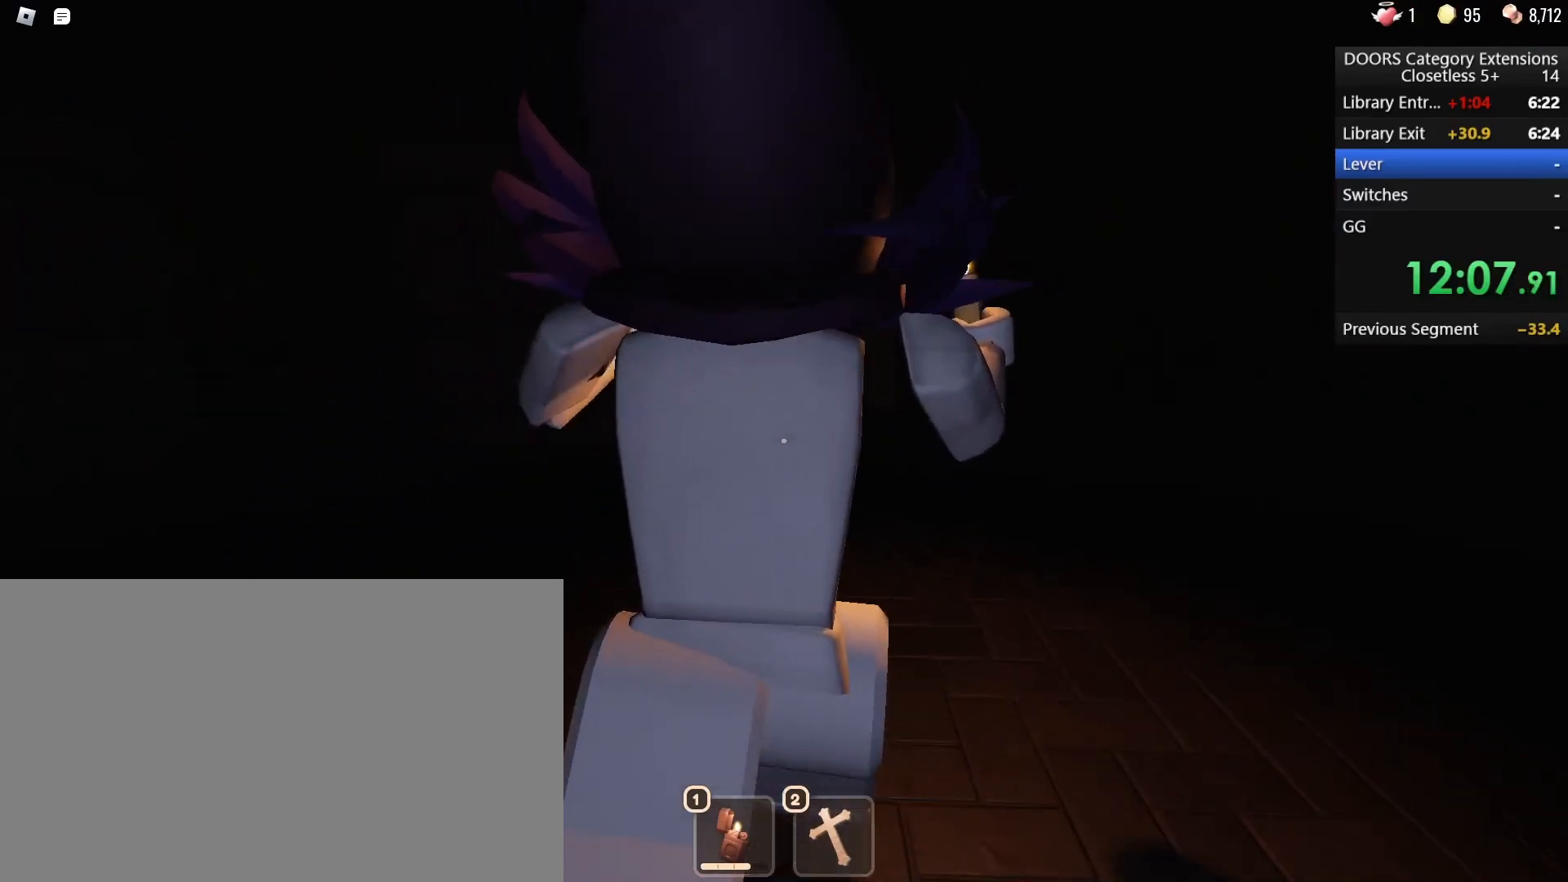
{"keys": ["w"], "mouse": [], "events": []}
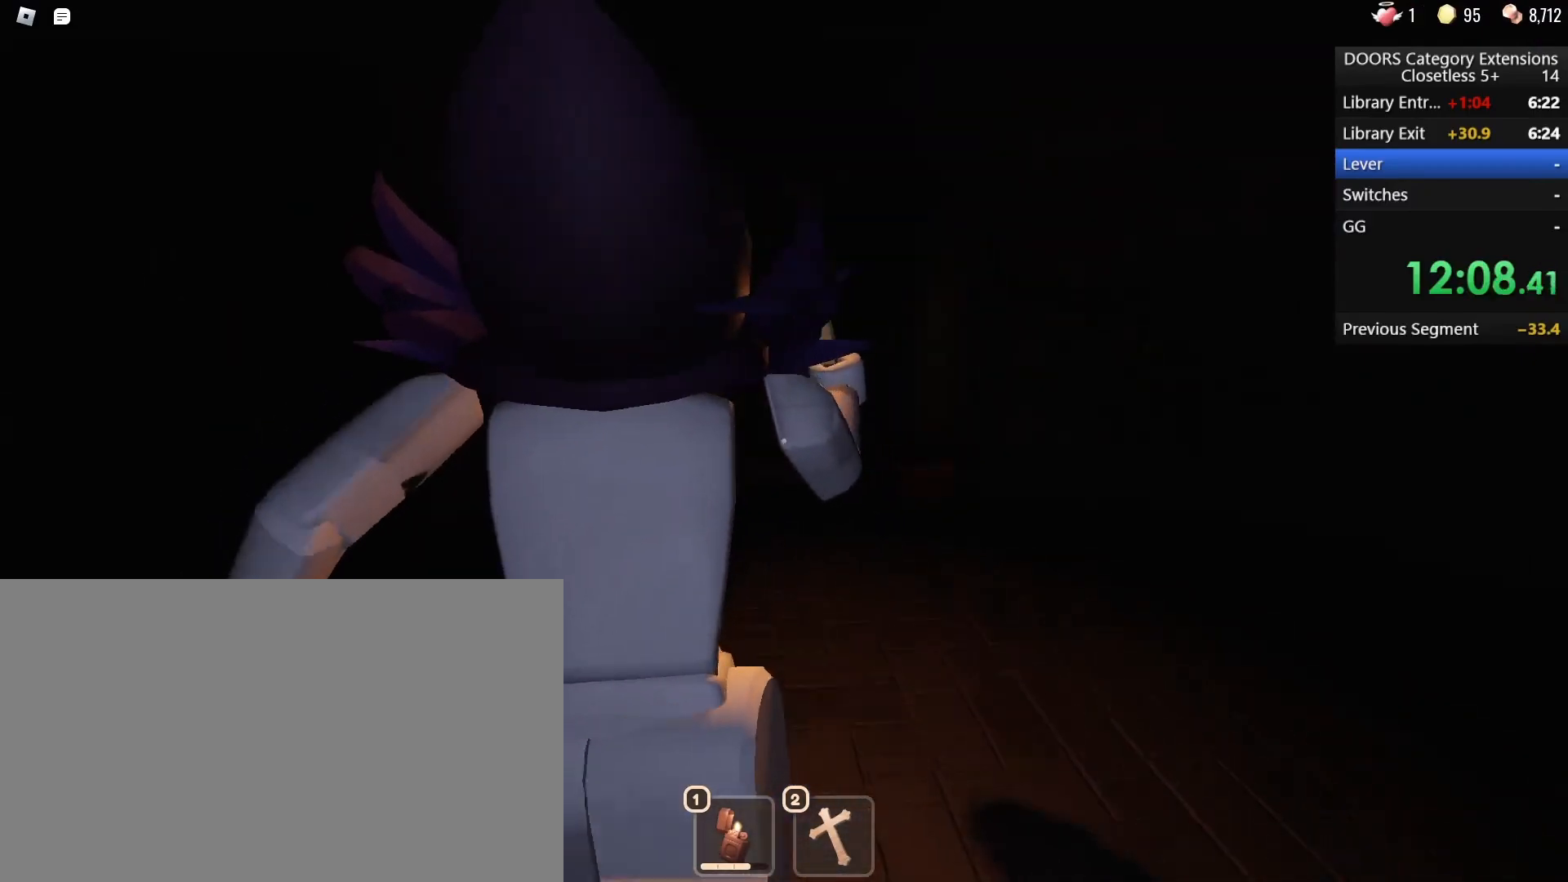
{"keys": ["w"], "mouse": [], "events": [[283, "d", "down"], [433, "d", "up"]]}